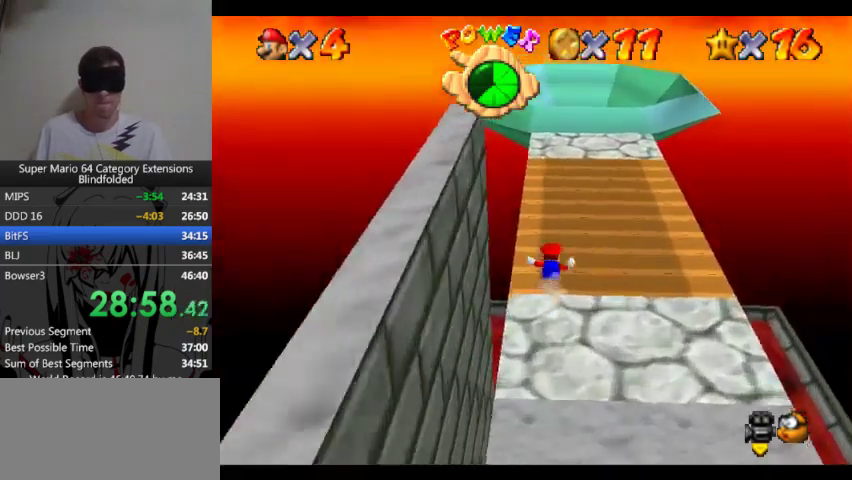
Gameplay with a controller (Xbox layout); each line is a JSON object with the inputs held at the frame after it. "events" lists button and stick changes between this image and that frame as [ms after this image, input, new state], when the widget could be followed in between. Not read: right_stick.
{"buttons": [], "left_stick": "up"}
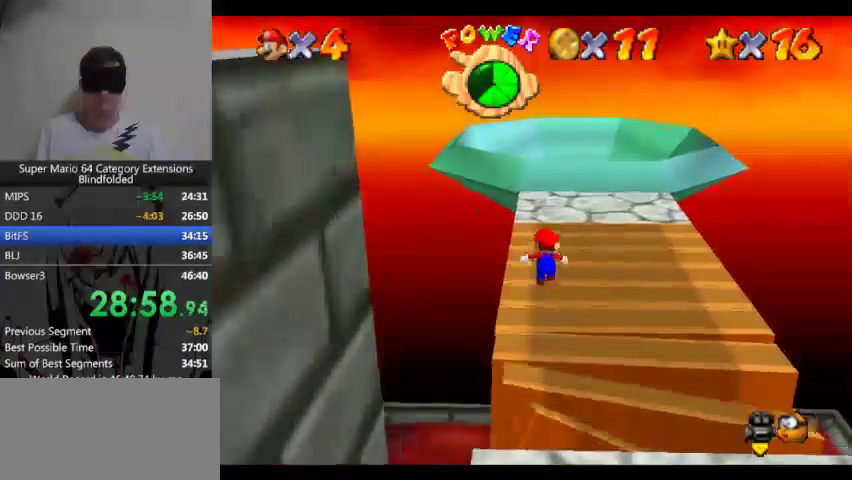
{"buttons": [], "left_stick": "up"}
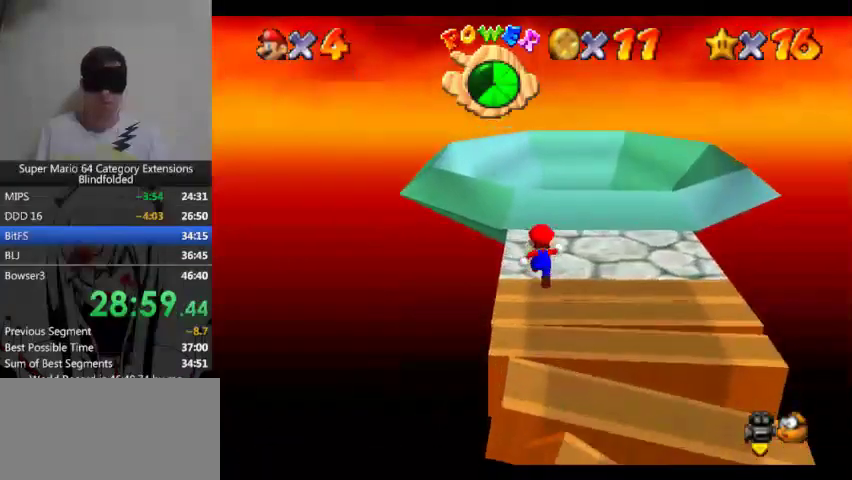
{"buttons": [], "left_stick": "up"}
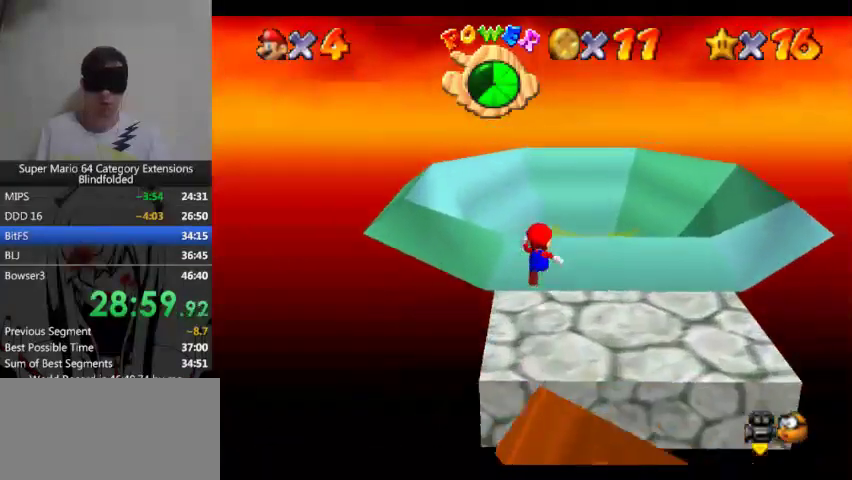
{"buttons": [], "left_stick": "up"}
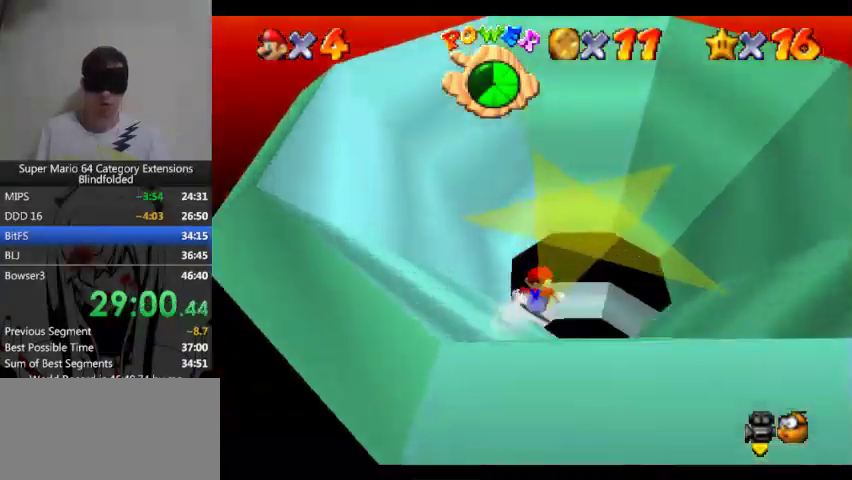
{"buttons": [], "left_stick": "center", "events": [[233, "left_stick", "center"]]}